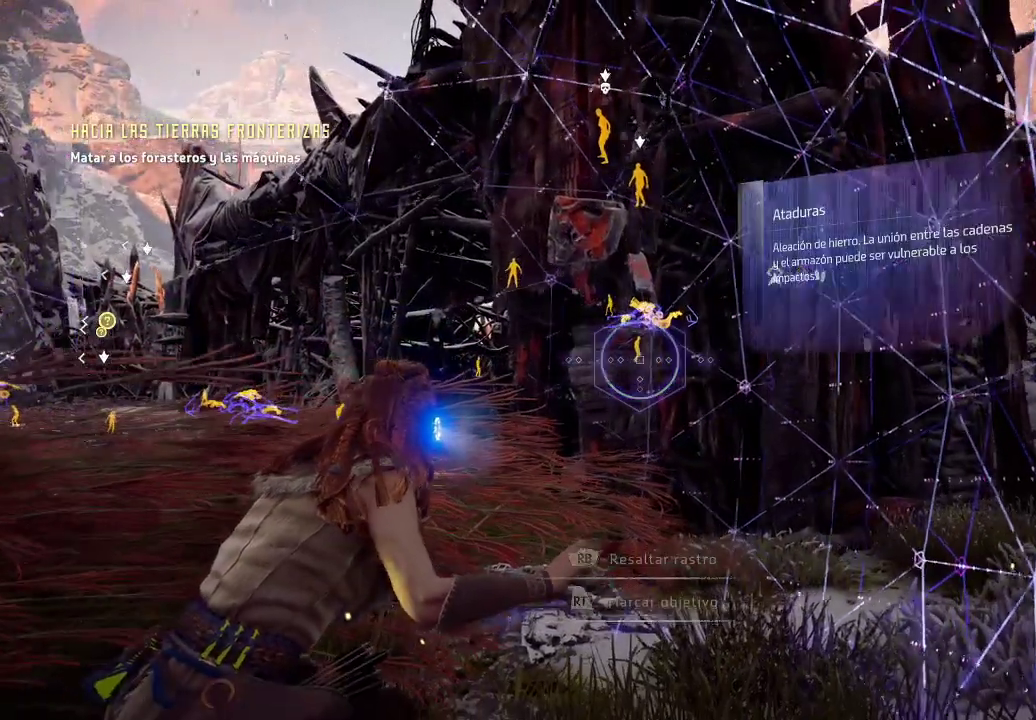
Gameplay with a controller (Xbox layout); each line is a JSON object with the inputs held at the frame after it. "events" lists button and stick changes between this image and that frame as [ms after this image, input, new state], when the widget could be followed in between. Not read: L3.
{"buttons": [], "left_stick": "center", "right_stick": "center", "events": [[67, "R2", "down"], [250, "R2", "up"]]}
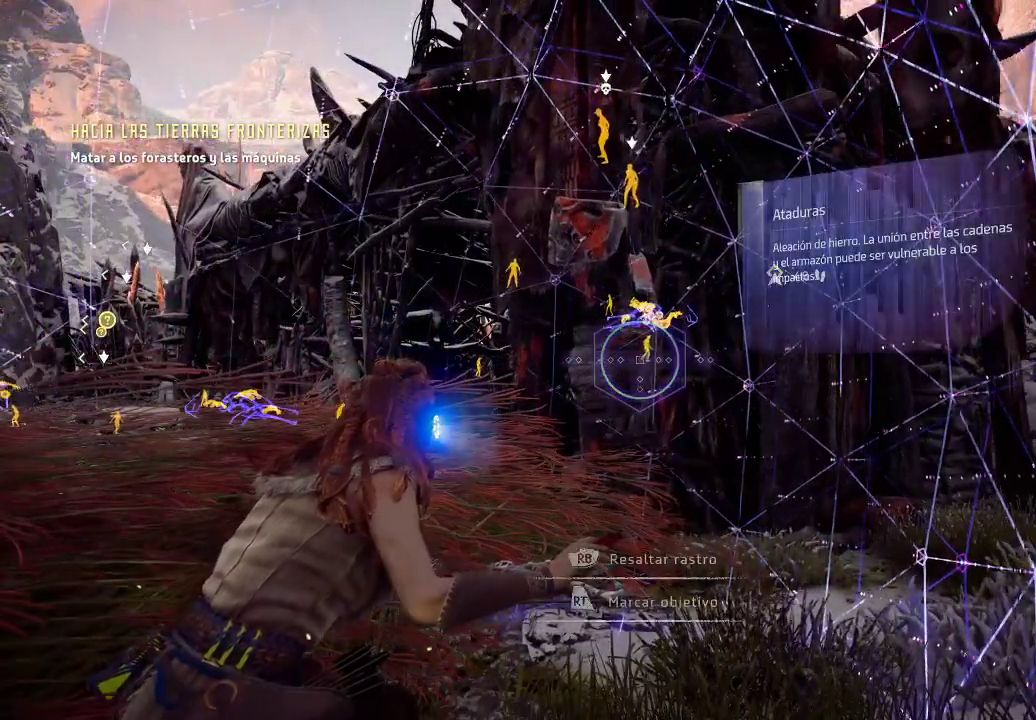
{"buttons": [], "left_stick": "up-right", "right_stick": "center", "events": [[117, "R2", "down"], [300, "R2", "up"], [467, "left_stick", "up-right"]]}
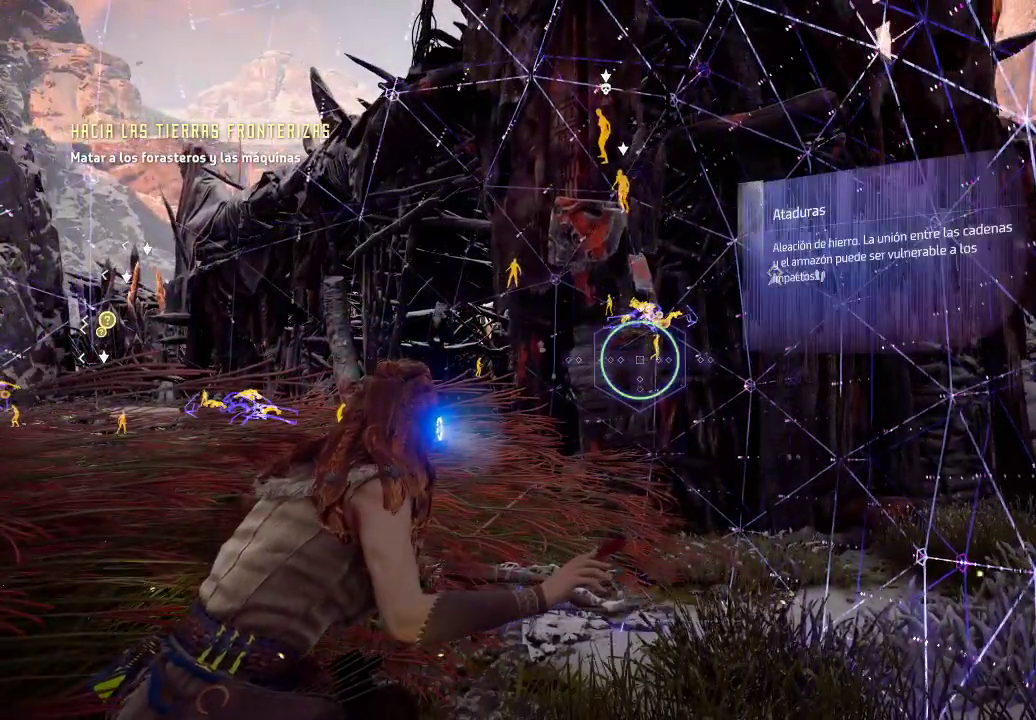
{"buttons": [], "left_stick": "up-right", "right_stick": "center", "events": []}
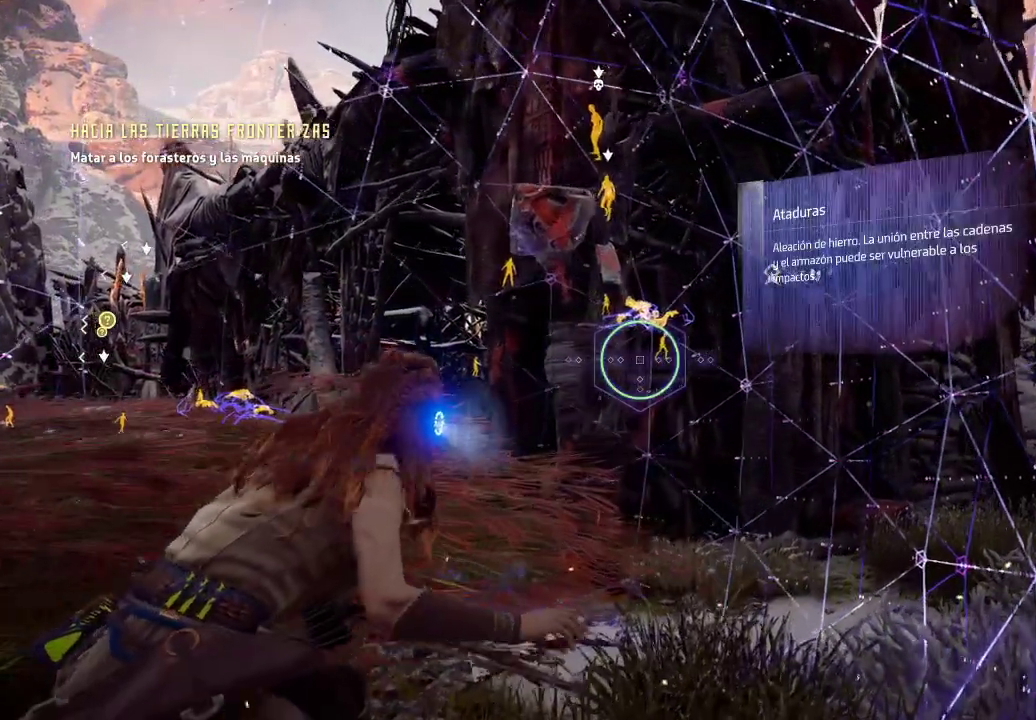
{"buttons": [], "left_stick": "up-right", "right_stick": "right", "events": [[433, "right_stick", "right"]]}
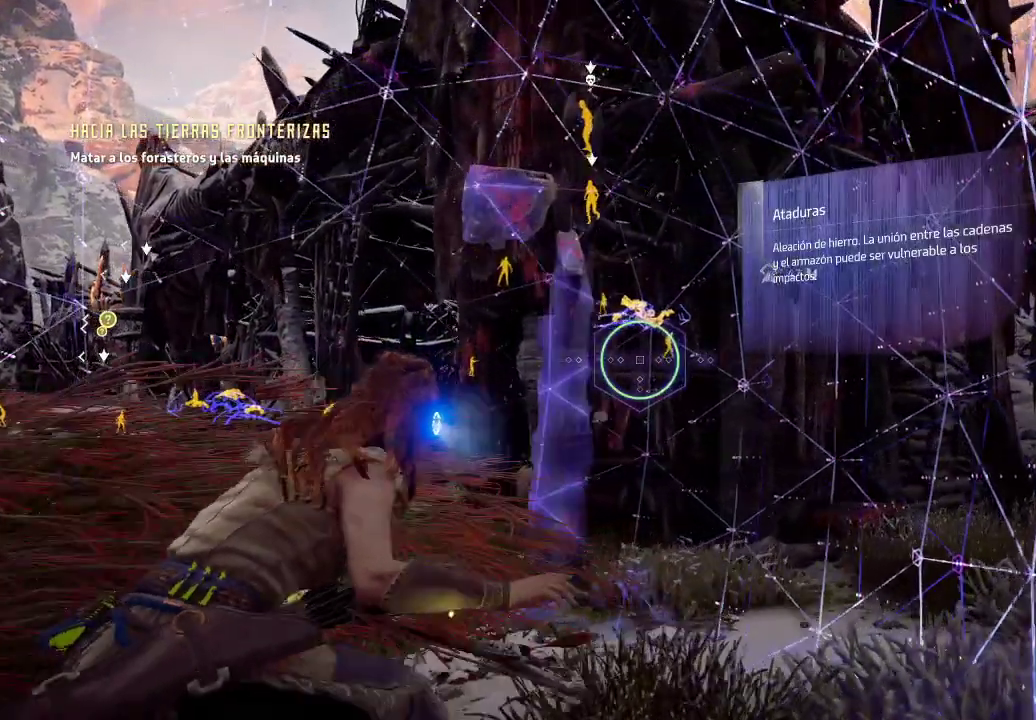
{"buttons": [], "left_stick": "up-right", "right_stick": "center", "events": [[400, "right_stick", "center"]]}
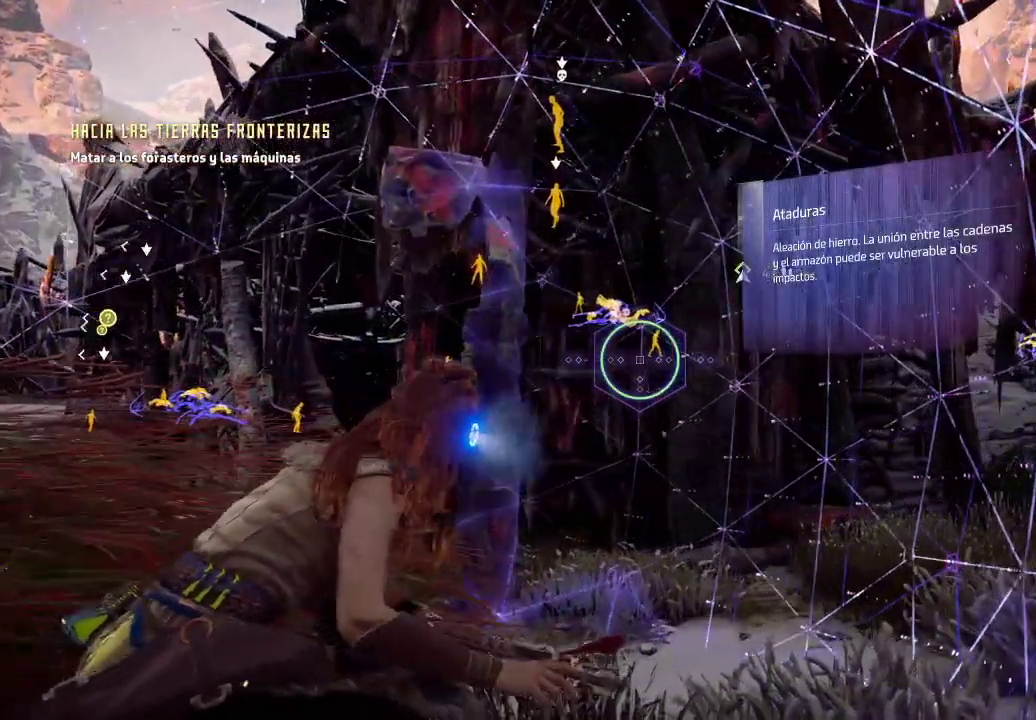
{"buttons": [], "left_stick": "up-right", "right_stick": "center", "events": [[17, "right_stick", "right"], [200, "right_stick", "center"], [300, "R2", "down"], [500, "R2", "up"]]}
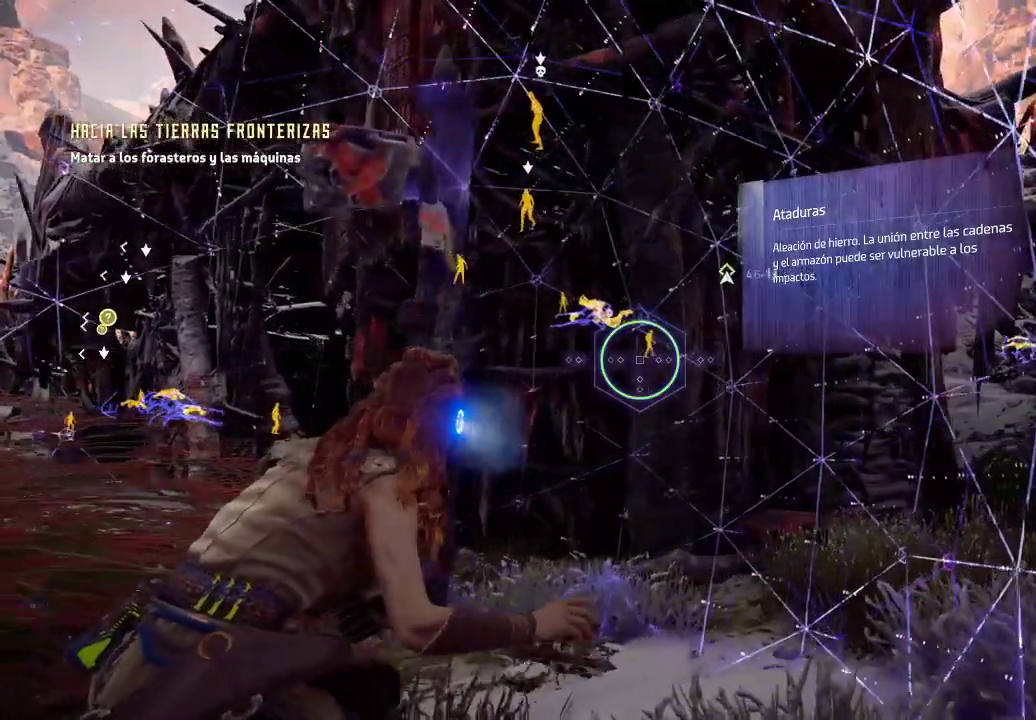
{"buttons": [], "left_stick": "up-right", "right_stick": "center", "events": [[200, "right_stick", "up-right"], [400, "right_stick", "center"]]}
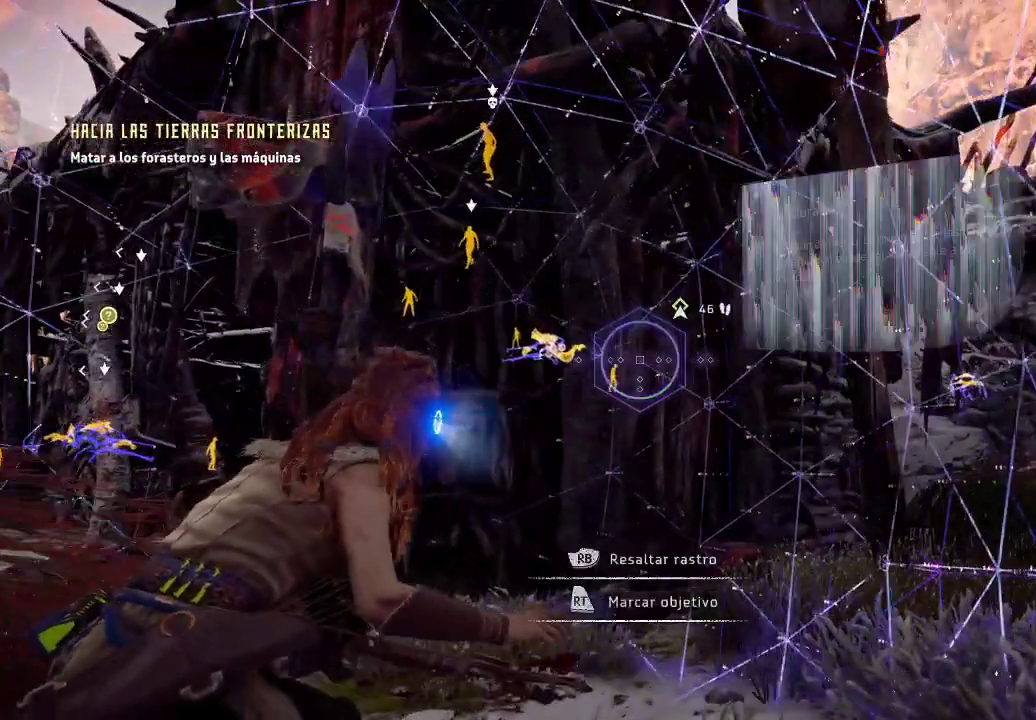
{"buttons": ["R2"], "left_stick": "up-right", "right_stick": "center", "events": [[350, "R2", "down"]]}
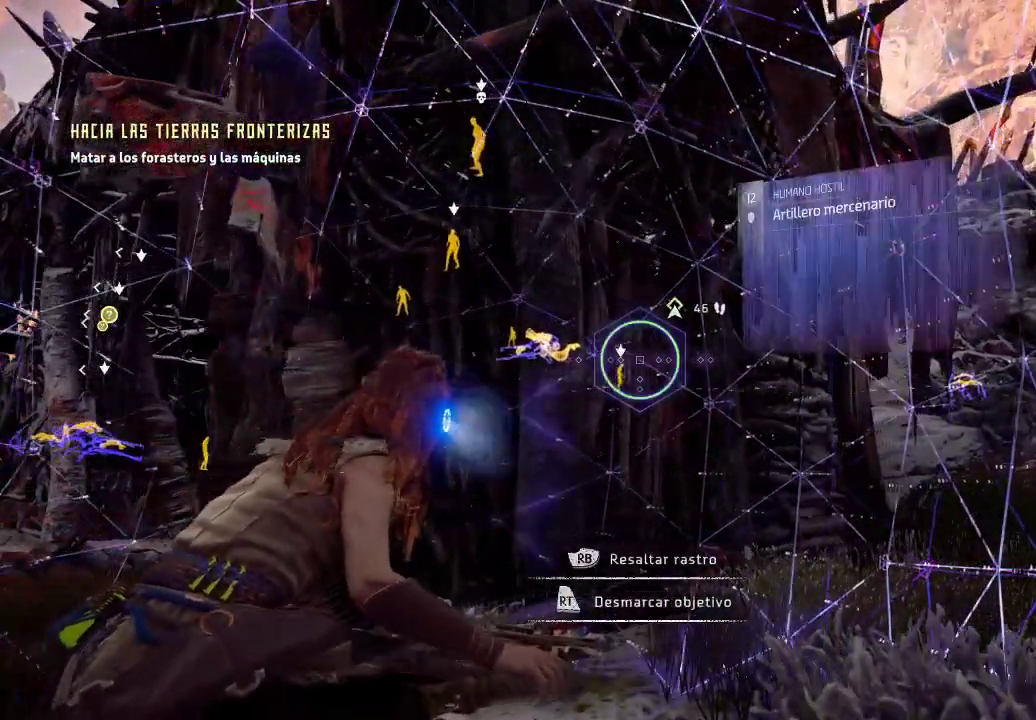
{"buttons": [], "left_stick": "up-right", "right_stick": "left", "events": [[50, "R2", "up"], [383, "right_stick", "left"]]}
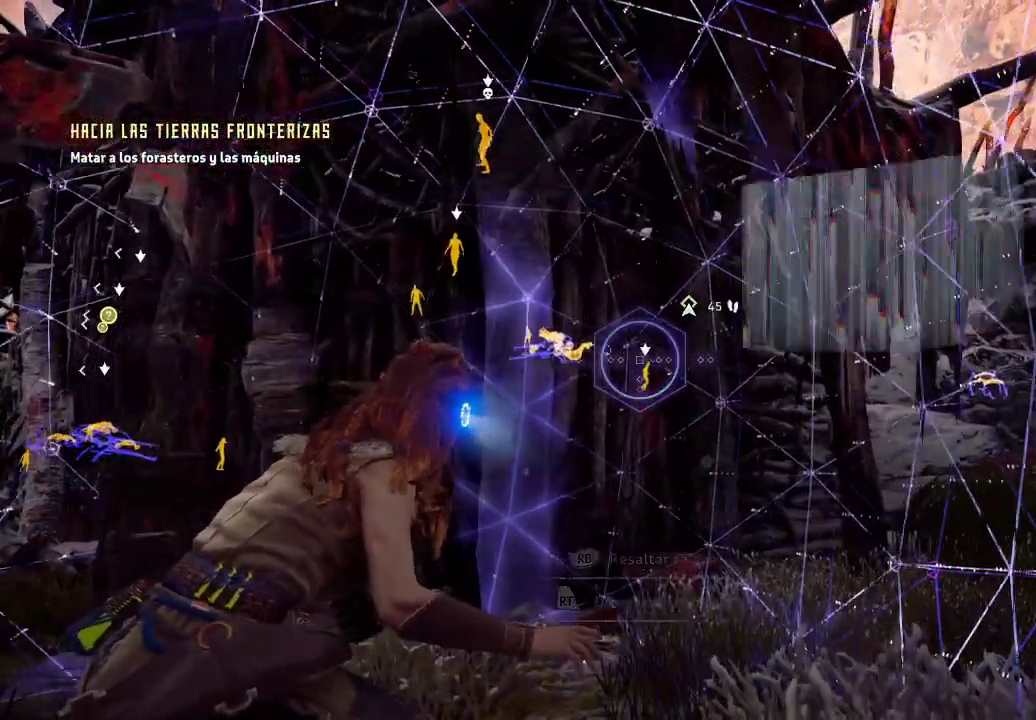
{"buttons": [], "left_stick": "up-right", "right_stick": "left", "events": [[83, "right_stick", "up-left"], [317, "right_stick", "left"]]}
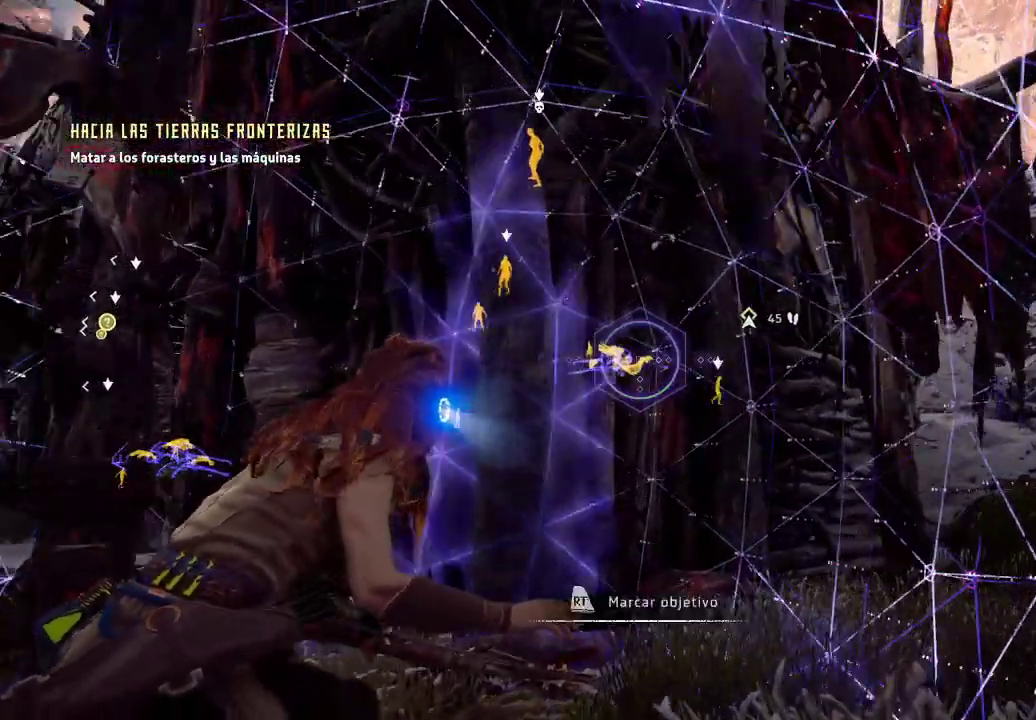
{"buttons": [], "left_stick": "up-right", "right_stick": "up-left", "events": [[333, "right_stick", "up-left"]]}
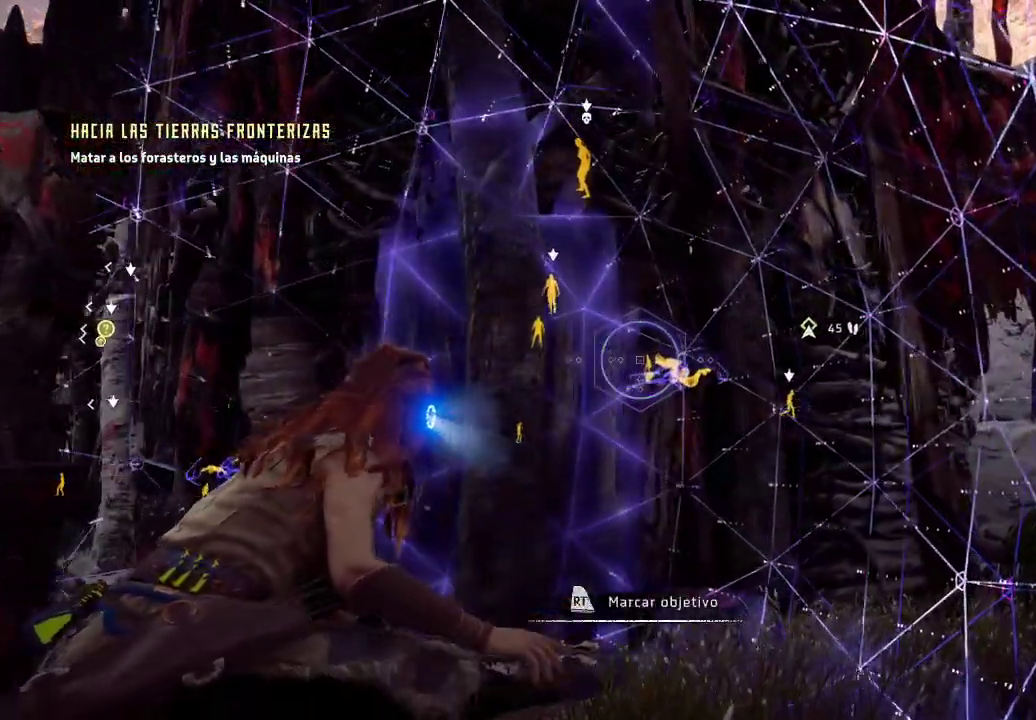
{"buttons": [], "left_stick": "up-right", "right_stick": "center", "events": [[467, "right_stick", "center"]]}
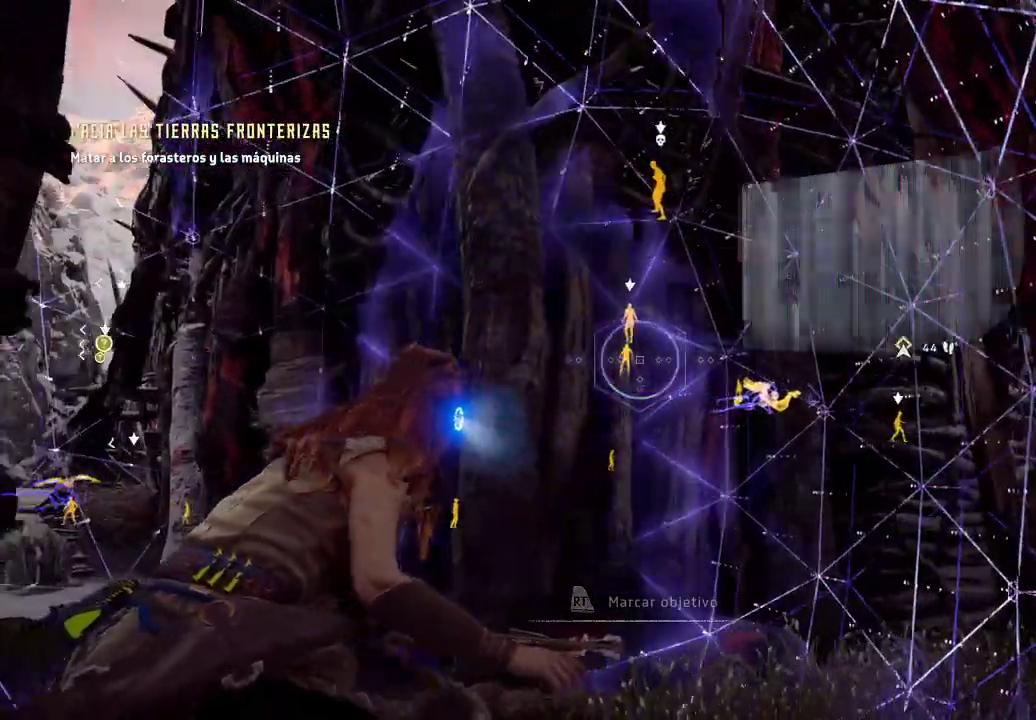
{"buttons": [], "left_stick": "up-right", "right_stick": "left", "events": [[300, "right_stick", "left"]]}
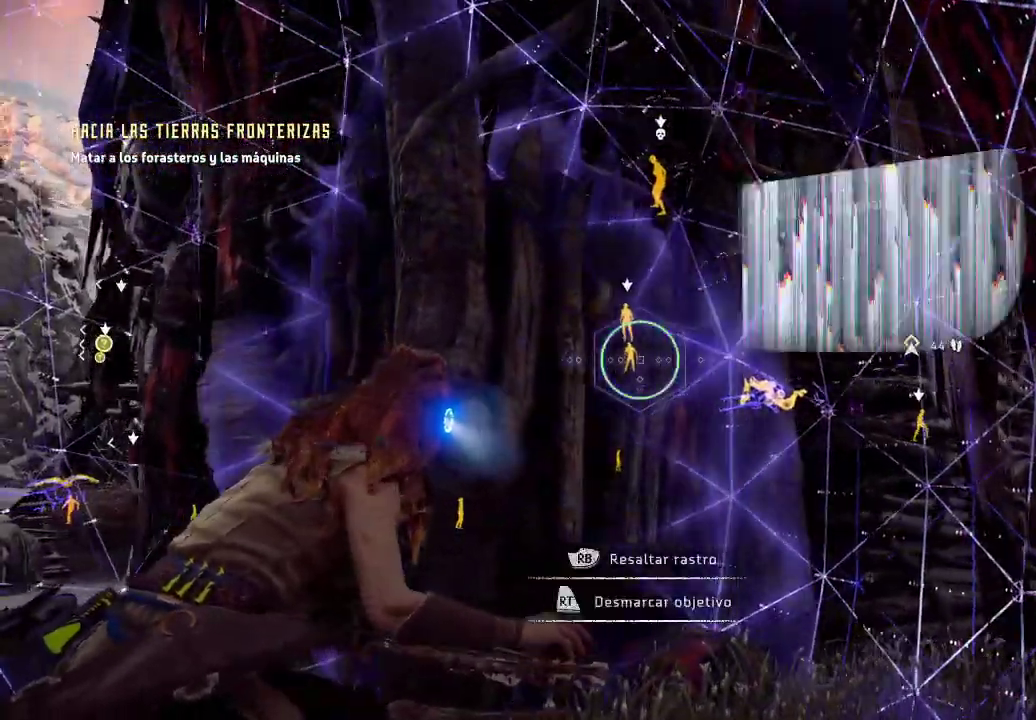
{"buttons": ["R2"], "left_stick": "up-right", "right_stick": "left", "events": [[450, "R2", "down"]]}
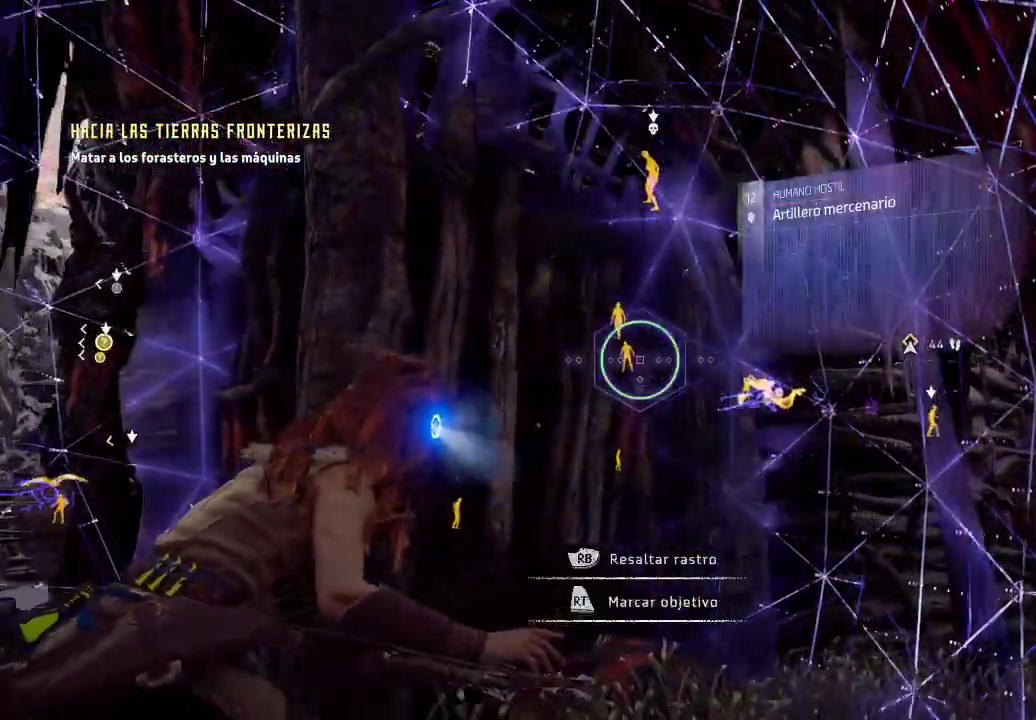
{"buttons": ["R2"], "left_stick": "up-right", "right_stick": "left", "events": [[117, "R2", "up"], [500, "R2", "down"]]}
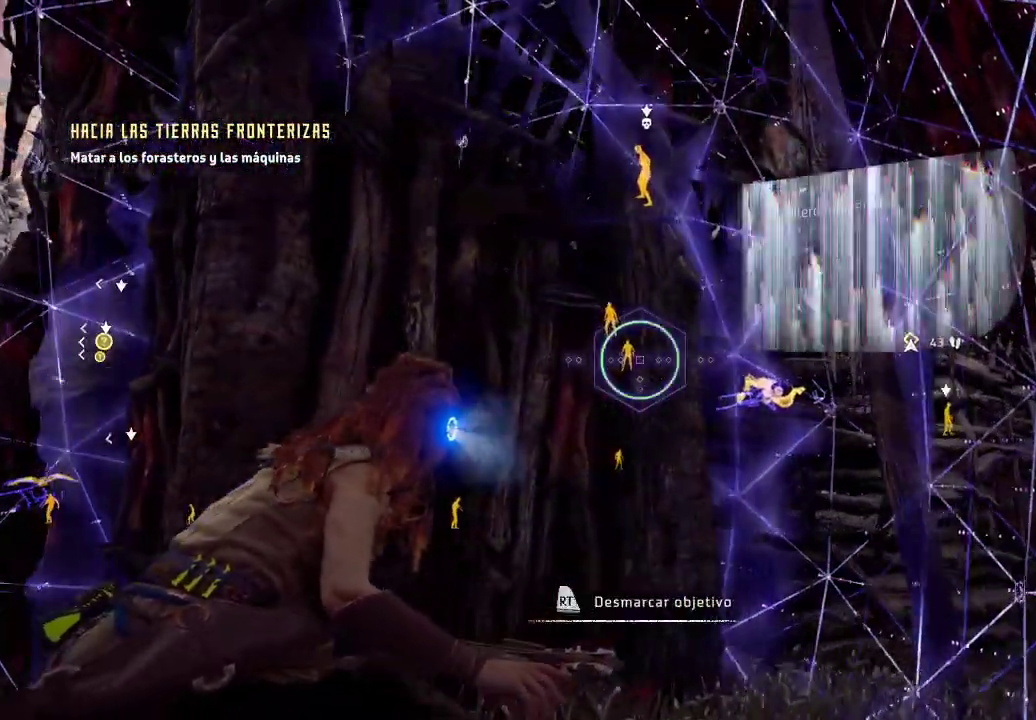
{"buttons": [], "left_stick": "up-right", "right_stick": "up-left", "events": [[200, "R2", "up"], [450, "right_stick", "up-left"]]}
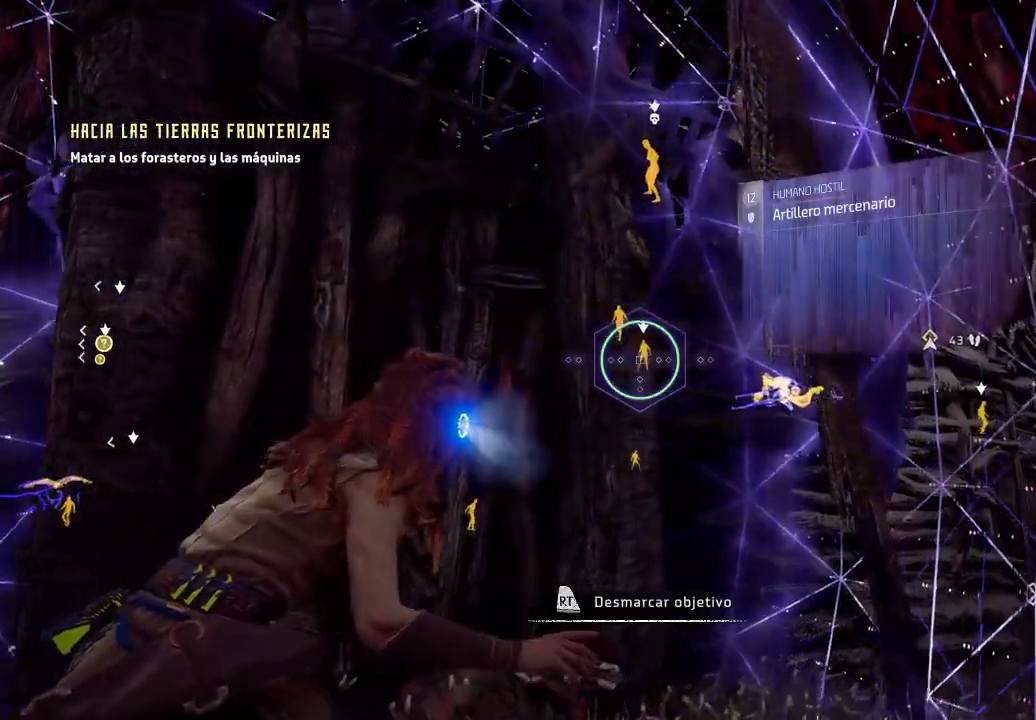
{"buttons": [], "left_stick": "right", "right_stick": "down", "events": [[283, "right_stick", "center"], [450, "right_stick", "down"], [500, "left_stick", "right"]]}
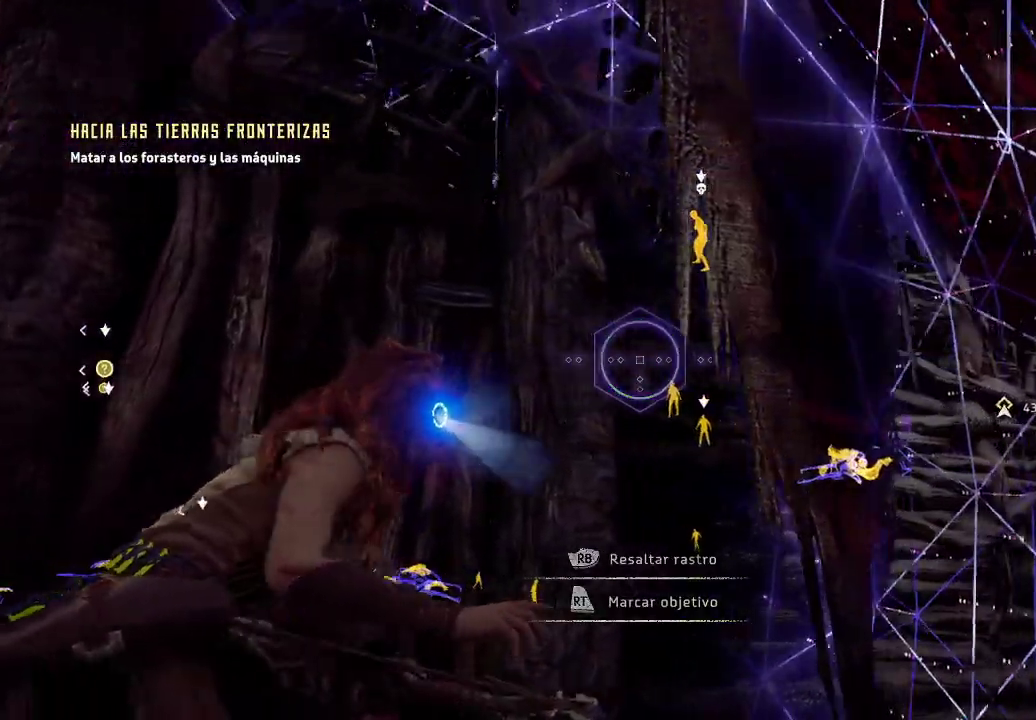
{"buttons": [], "left_stick": "right", "right_stick": "center", "events": [[267, "right_stick", "center"]]}
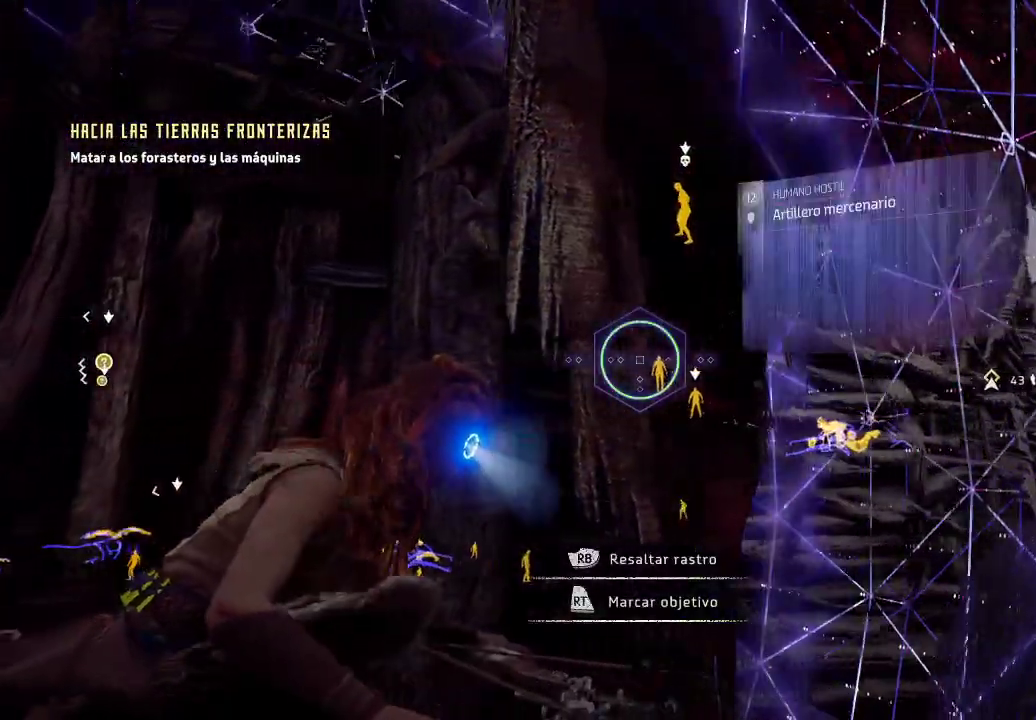
{"buttons": [], "left_stick": "right", "right_stick": "down", "events": [[100, "R2", "down"], [333, "R2", "up"], [483, "right_stick", "down"]]}
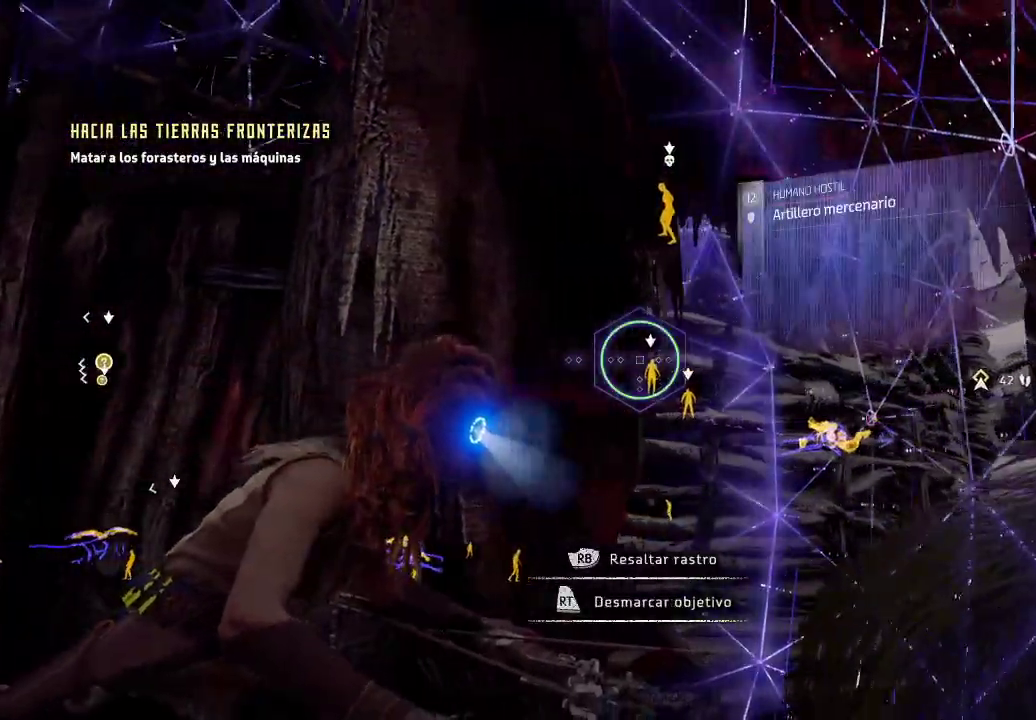
{"buttons": [], "left_stick": "right", "right_stick": "center", "events": [[267, "right_stick", "center"]]}
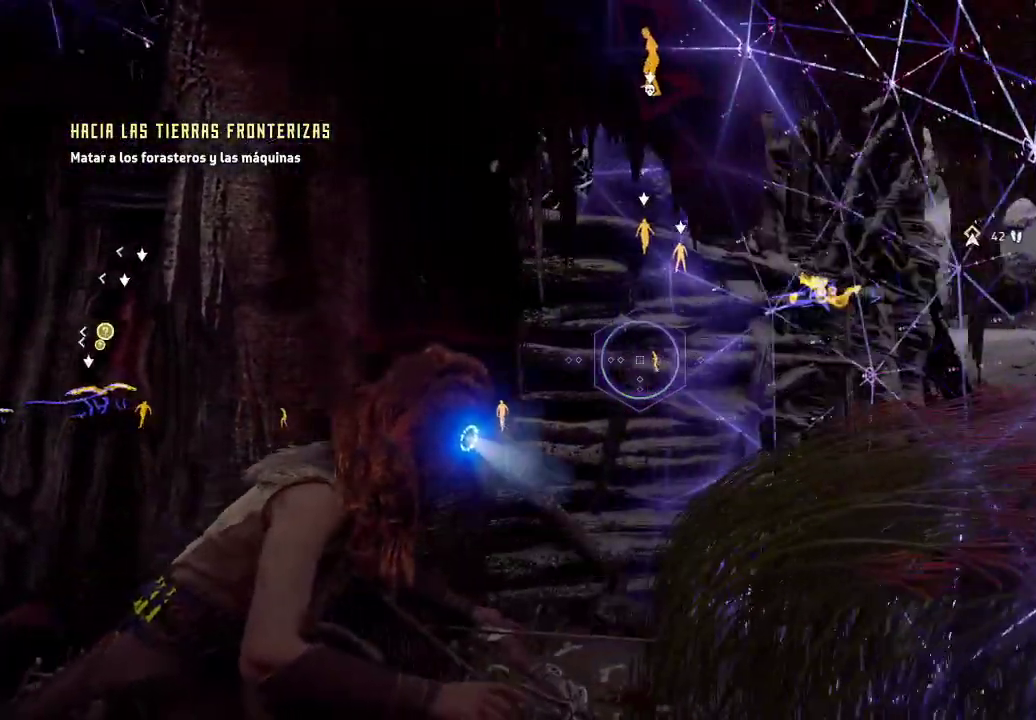
{"buttons": [], "left_stick": "right", "right_stick": "center", "events": []}
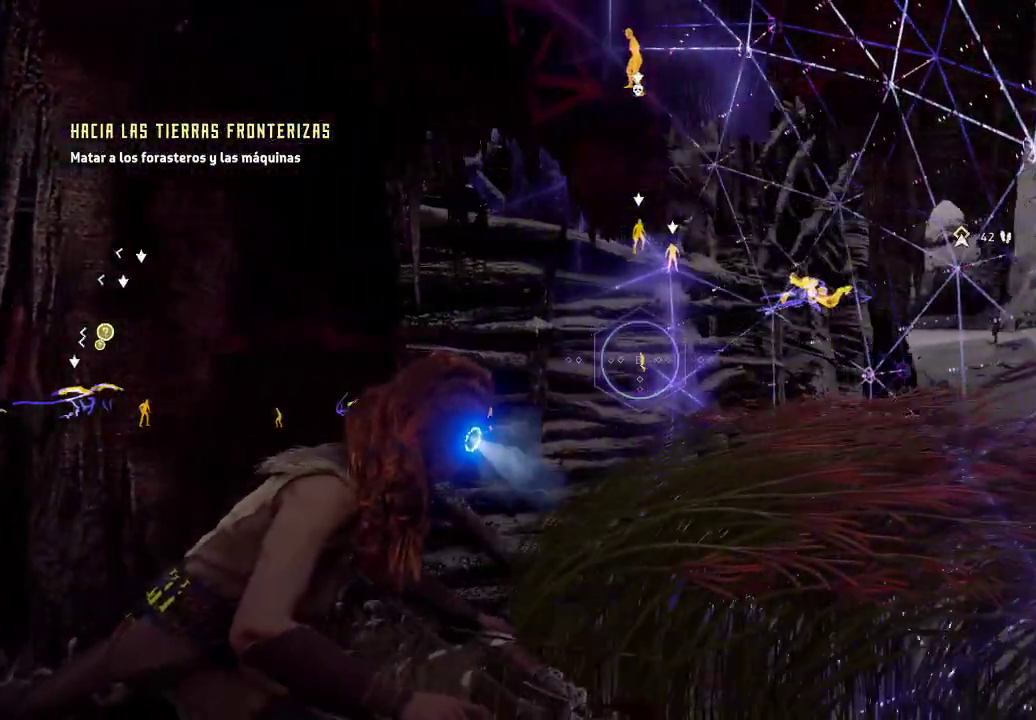
{"buttons": ["R2"], "left_stick": "right", "right_stick": "center", "events": [[450, "R2", "down"]]}
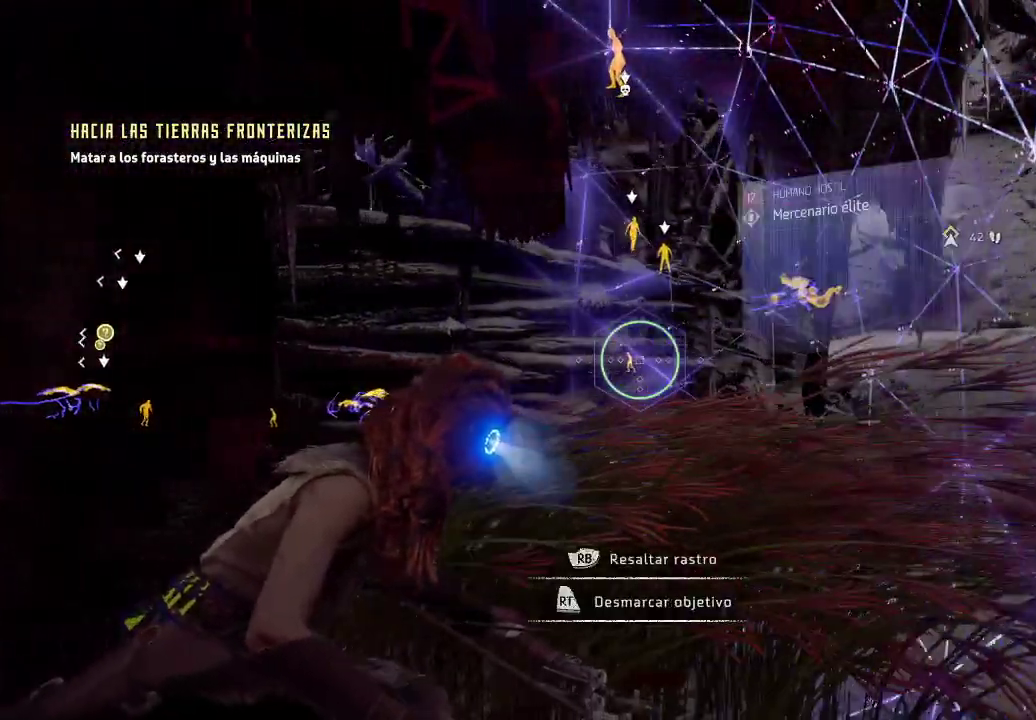
{"buttons": [], "left_stick": "center", "right_stick": "center", "events": [[133, "R2", "up"], [283, "left_stick", "center"]]}
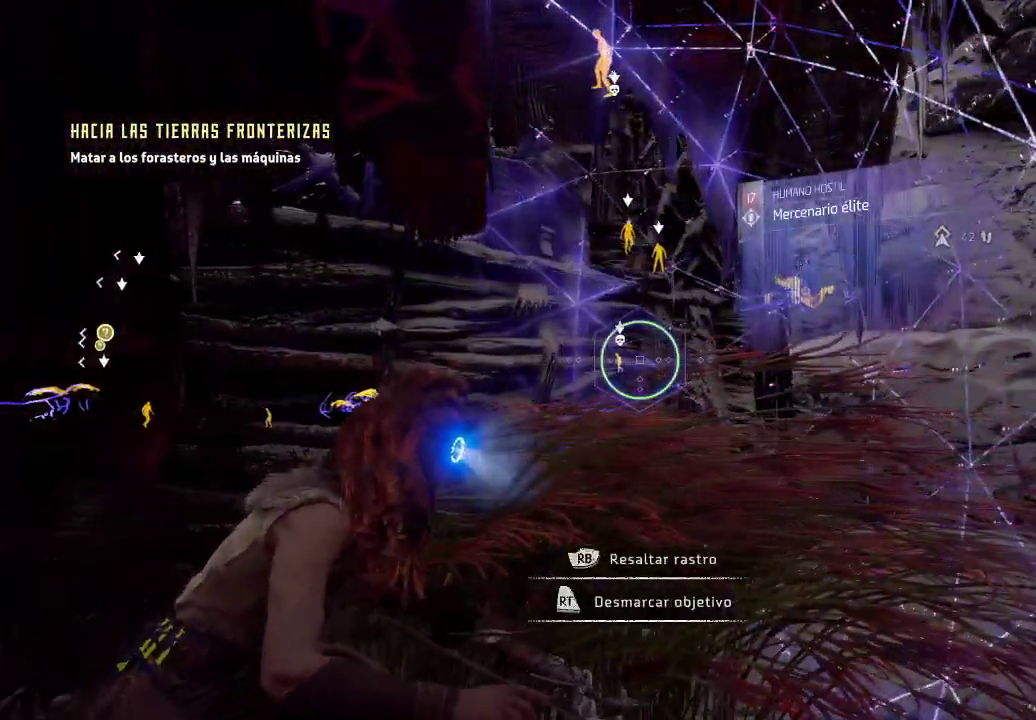
{"buttons": [], "left_stick": "right", "right_stick": "center", "events": [[317, "left_stick", "right"]]}
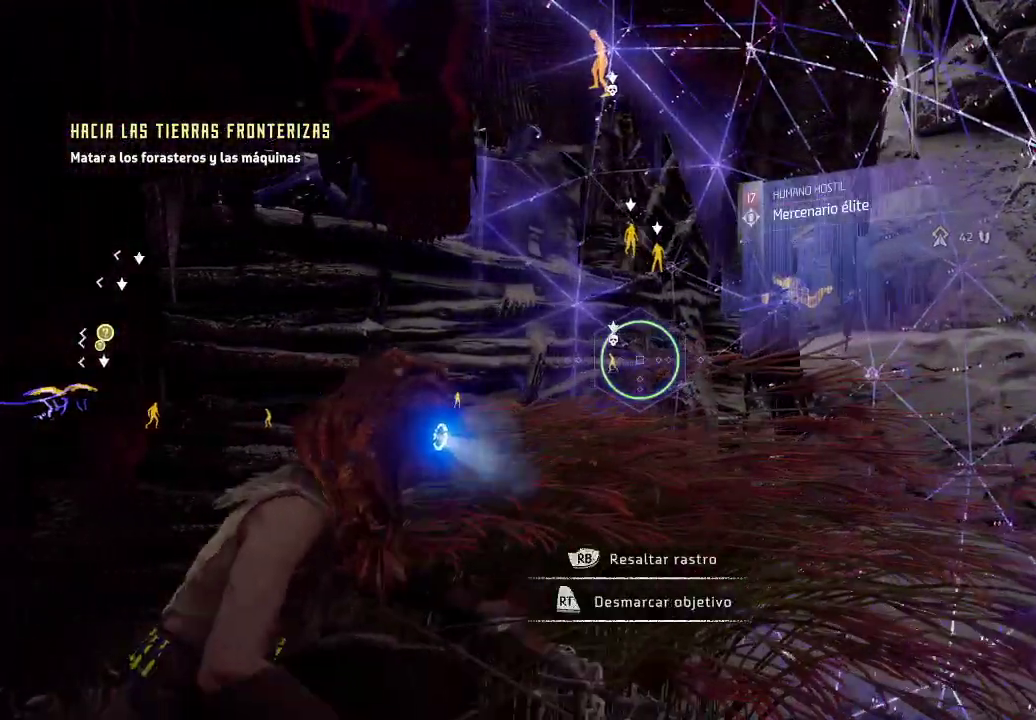
{"buttons": [], "left_stick": "right", "right_stick": "right", "events": [[67, "right_stick", "right"]]}
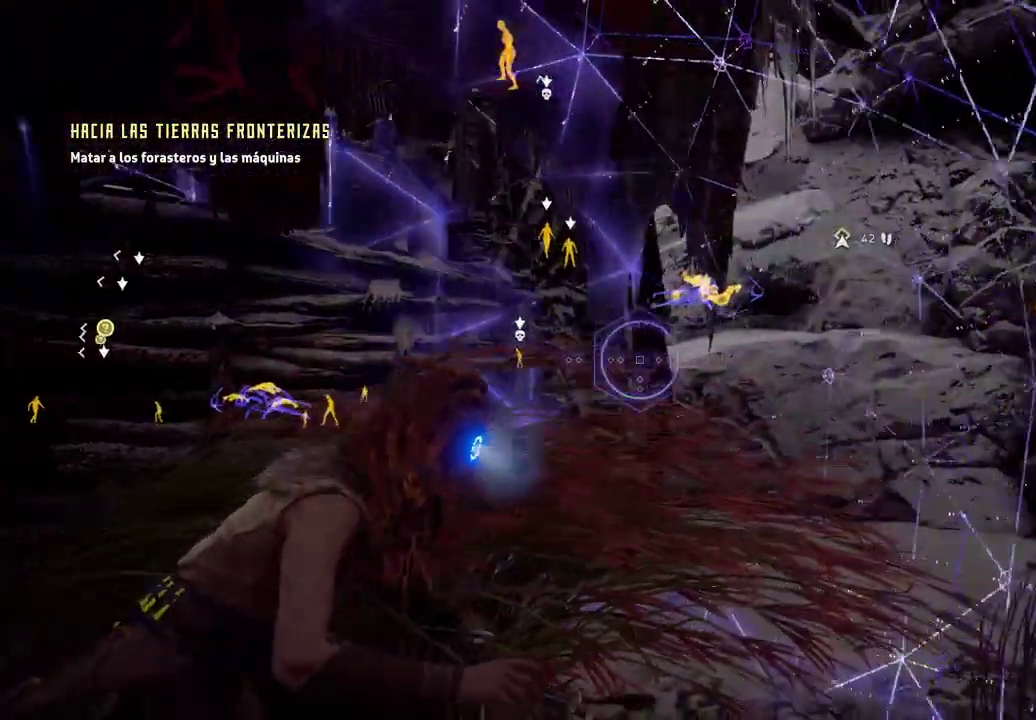
{"buttons": [], "left_stick": "up", "right_stick": "left", "events": [[150, "right_stick", "center"], [433, "left_stick", "up"], [433, "right_stick", "left"]]}
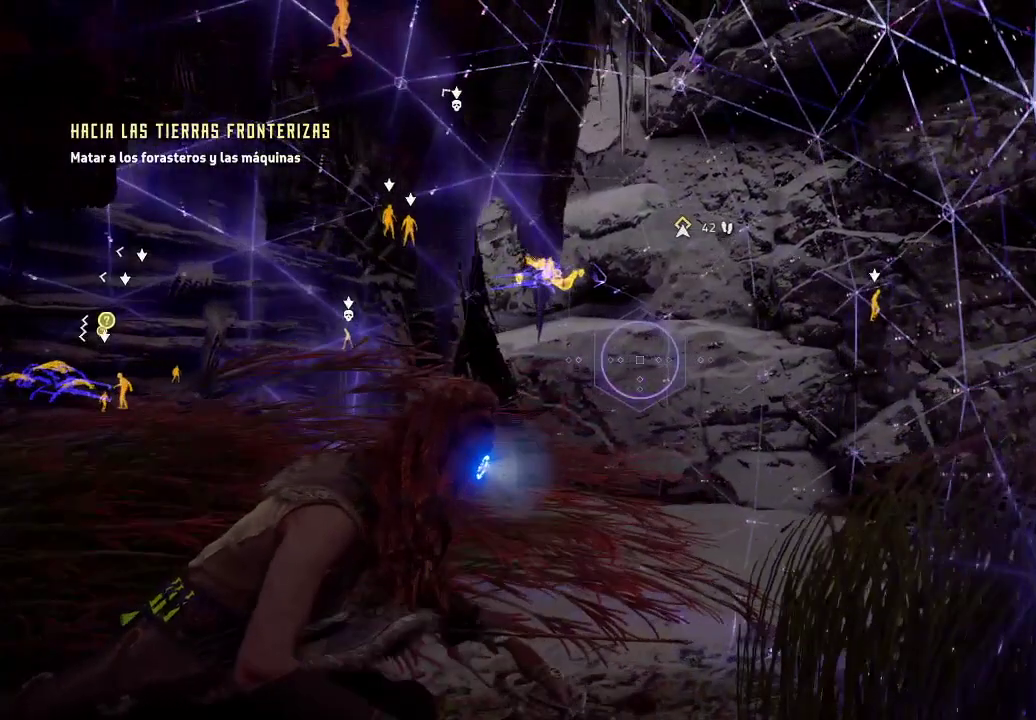
{"buttons": ["R3"], "left_stick": "center", "right_stick": "down-left", "events": [[333, "left_stick", "center"], [350, "right_stick", "down-left"], [383, "R3", "down"]]}
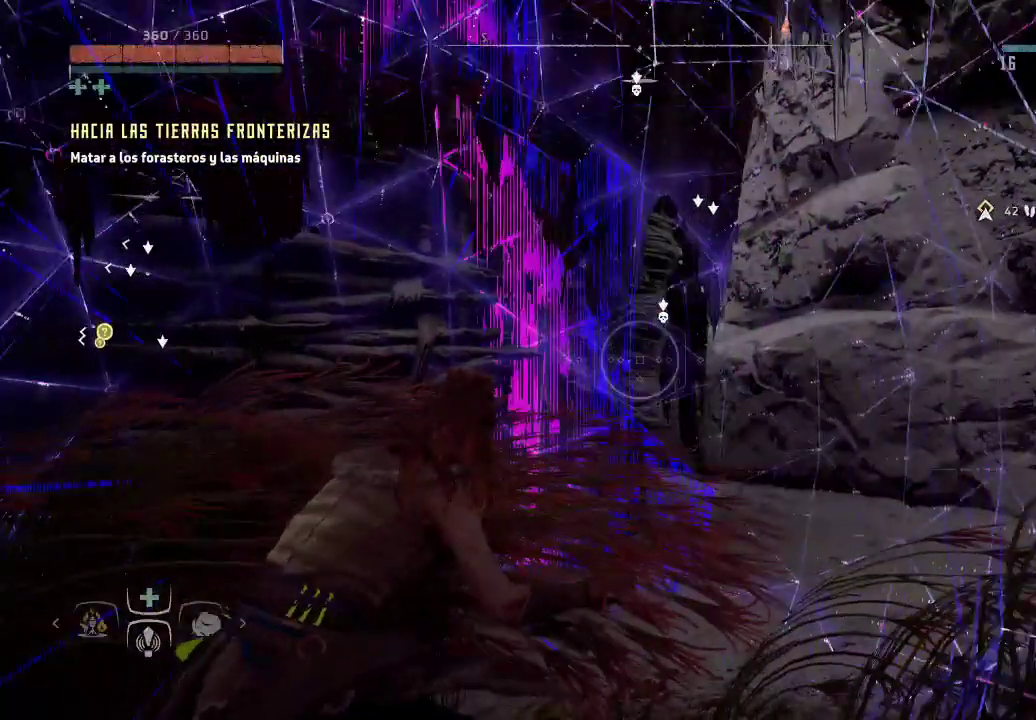
{"buttons": [], "left_stick": "center", "right_stick": "center", "events": [[17, "R3", "up"], [50, "right_stick", "center"]]}